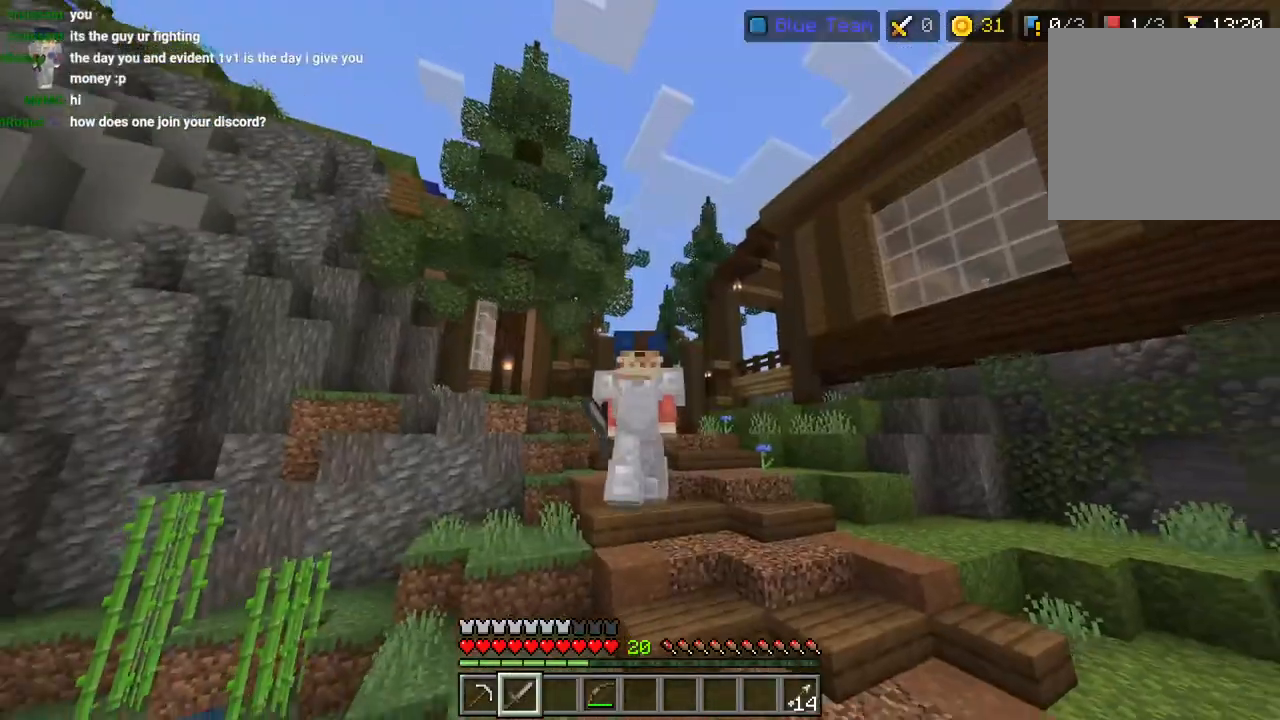
Gameplay with a controller (PlayStation layout); each line is a JSON object with the inputs held at the frame after it (dt_ms = milliseconds from this image to that frame). "events" lists button and stick changes between this image and that frame as [ms after this image, input, new state], when the widget could be followed in between.
{"dt_ms": 500, "buttons": ["CROSS"], "left_stick": "up", "right_stick": "up-left", "events": [[233, "DPAD_UP", "down"], [283, "DPAD_UP", "up"], [400, "DPAD_UP", "down"], [483, "DPAD_UP", "up"]]}
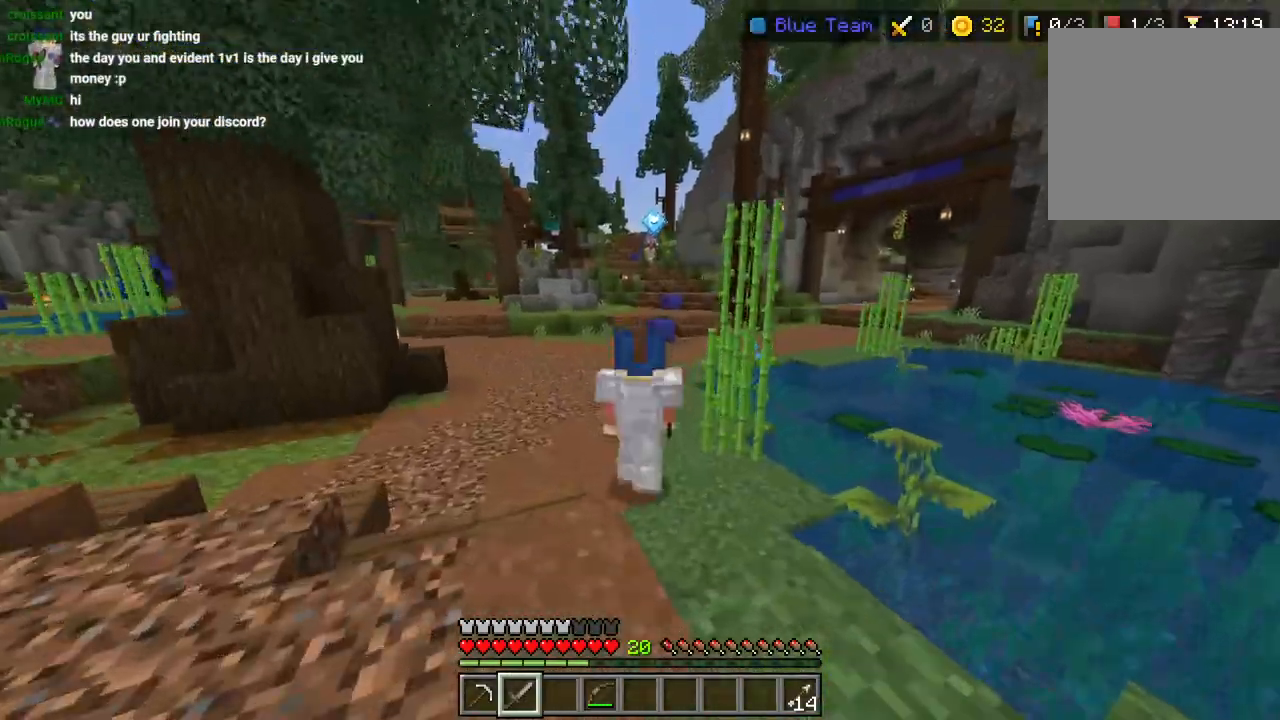
{"dt_ms": 500, "buttons": ["CROSS"], "left_stick": "up", "right_stick": "up-left", "events": [[117, "DPAD_UP", "down"], [183, "DPAD_UP", "up"], [333, "DPAD_UP", "down"], [417, "DPAD_UP", "up"]]}
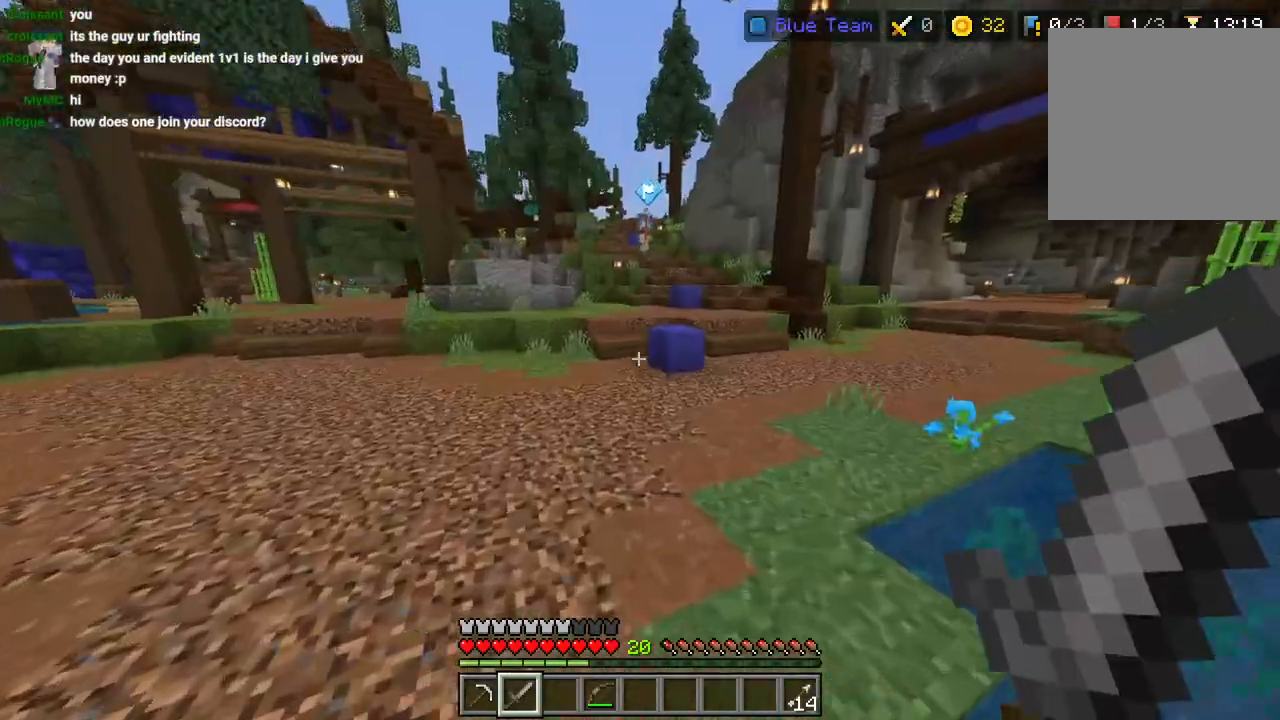
{"dt_ms": 500, "buttons": ["L3"], "left_stick": "up-right", "right_stick": "center", "events": [[283, "CROSS", "up"], [433, "right_stick", "center"], [450, "L3", "down"], [450, "left_stick", "up-right"]]}
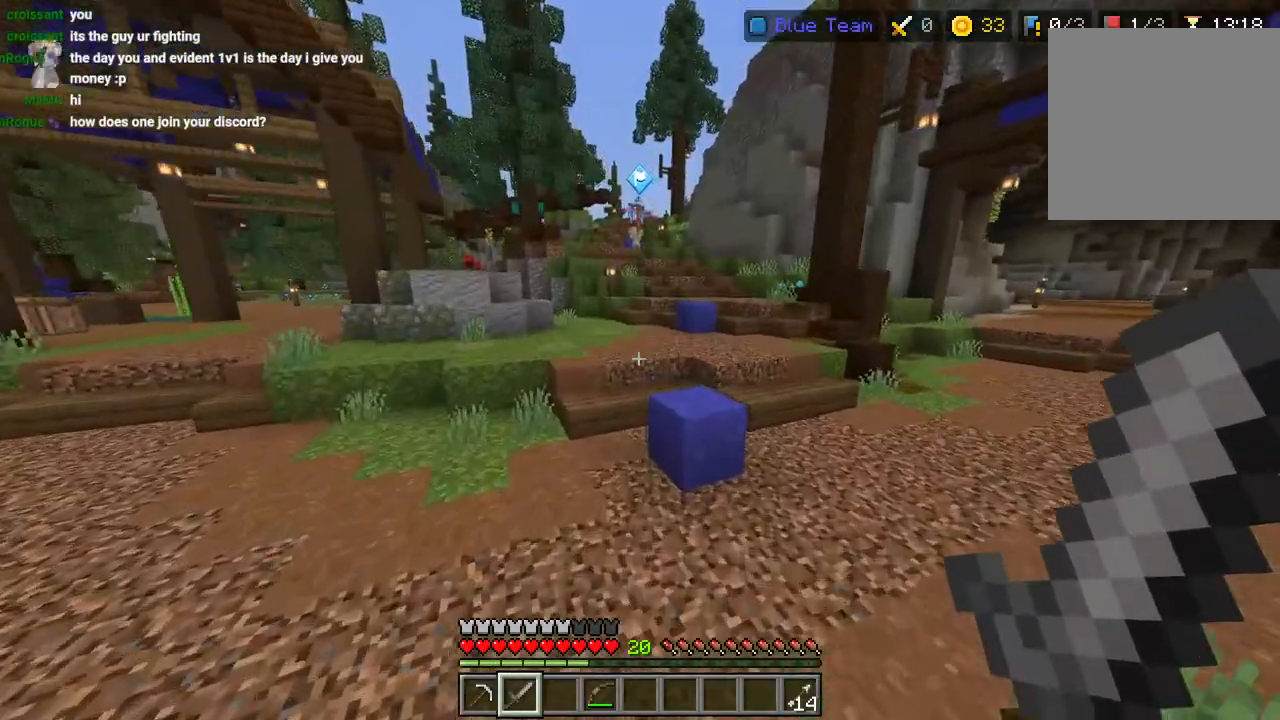
{"dt_ms": 500, "buttons": ["L3"], "left_stick": "up", "right_stick": "center", "events": [[67, "L3", "up"], [150, "CROSS", "down"], [267, "CROSS", "up"], [500, "L3", "down"], [500, "left_stick", "up"]]}
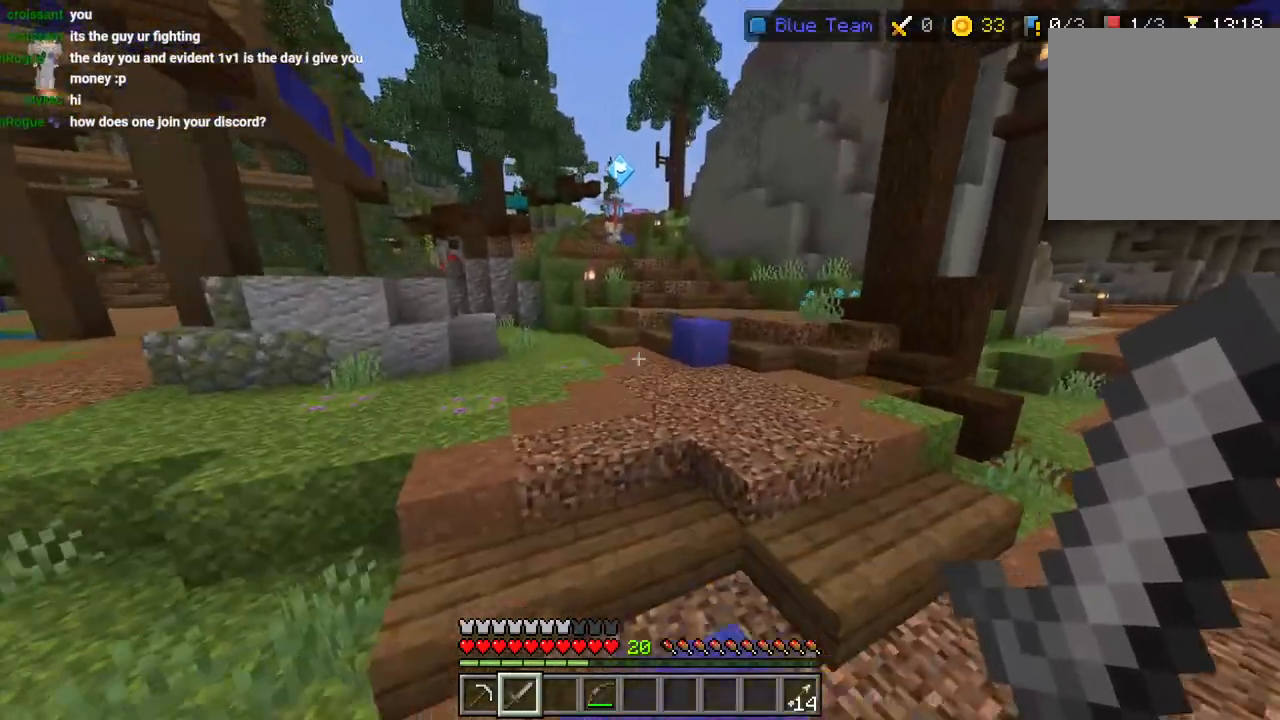
{"dt_ms": 500, "buttons": [], "left_stick": "up-right", "right_stick": "down-right", "events": [[50, "CROSS", "down"], [83, "L3", "up"], [233, "CROSS", "up"], [433, "left_stick", "up-right"], [433, "right_stick", "down-right"]]}
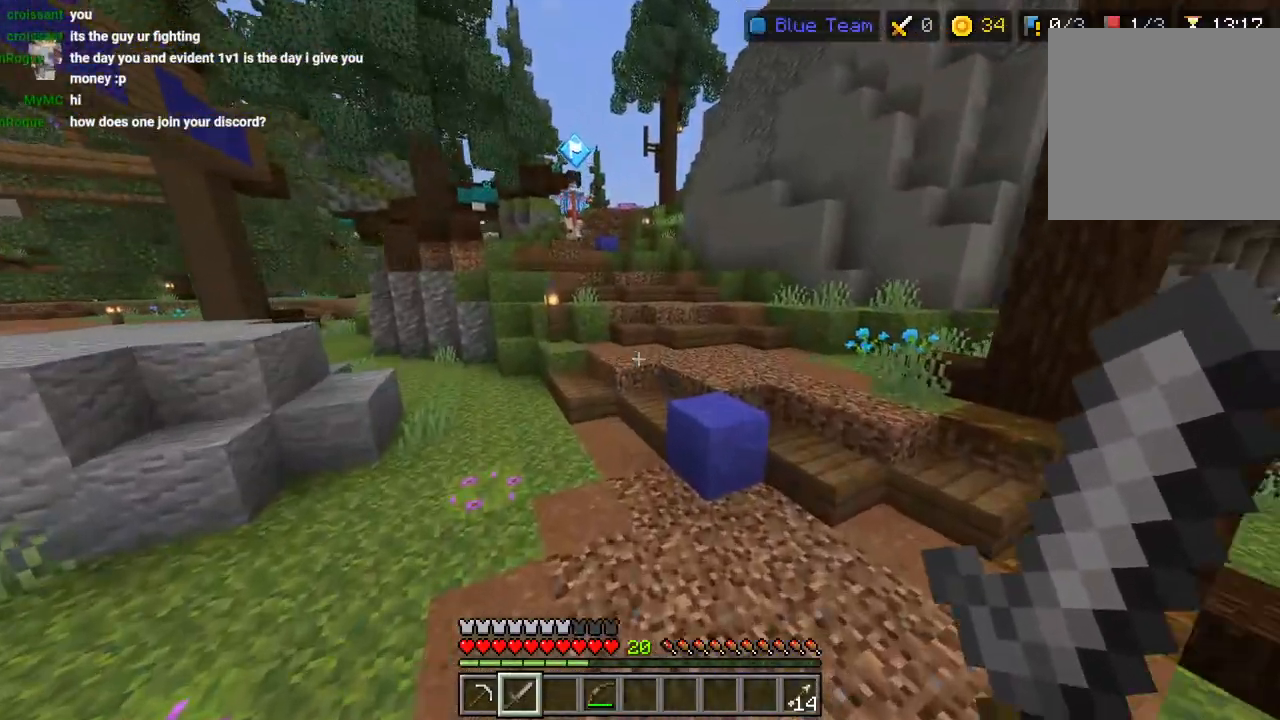
{"dt_ms": 500, "buttons": [], "left_stick": "up-right", "right_stick": "center", "events": [[50, "right_stick", "center"], [67, "L3", "down"], [167, "CROSS", "down"], [167, "L3", "up"], [300, "CROSS", "up"]]}
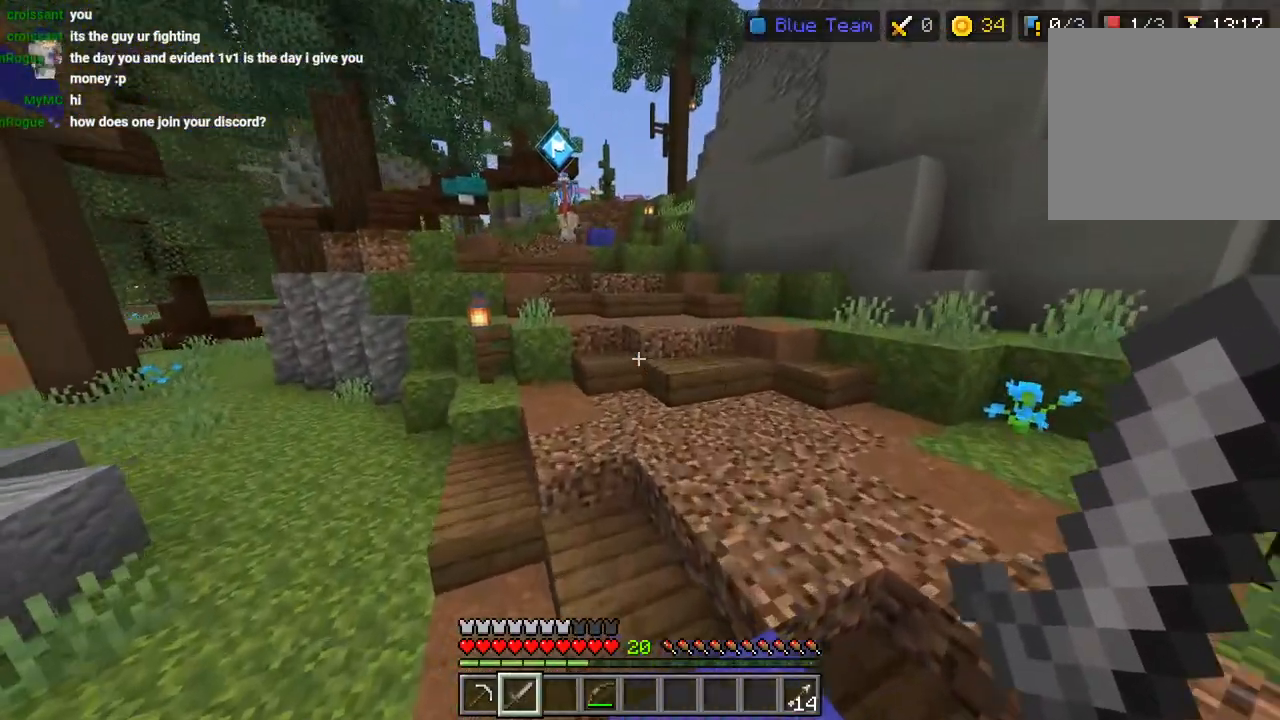
{"dt_ms": 500, "buttons": ["CROSS", "L3"], "left_stick": "up", "right_stick": "up-left", "events": [[400, "left_stick", "up"], [433, "L3", "down"], [450, "right_stick", "up-left"], [467, "CROSS", "down"]]}
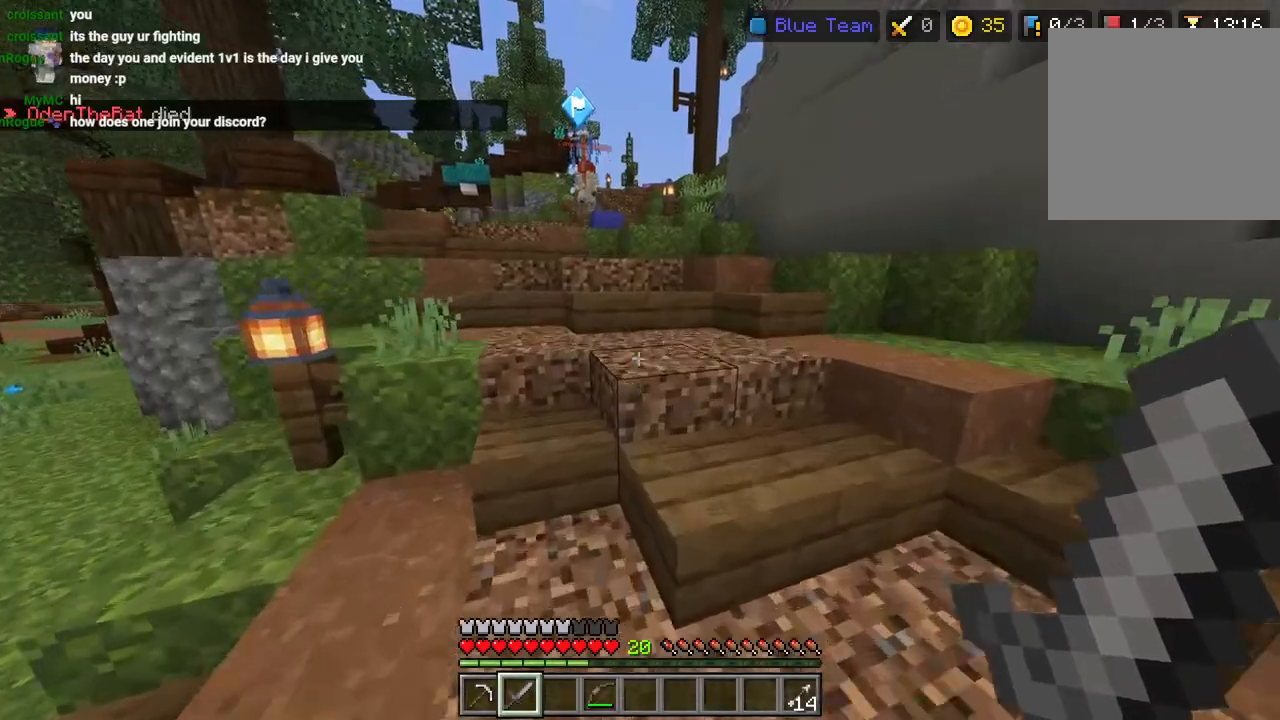
{"dt_ms": 500, "buttons": [], "left_stick": "up", "right_stick": "up-left", "events": [[17, "L3", "up"], [67, "CROSS", "up"], [350, "L3", "down"], [417, "CROSS", "down"], [450, "L3", "up"], [500, "CROSS", "up"]]}
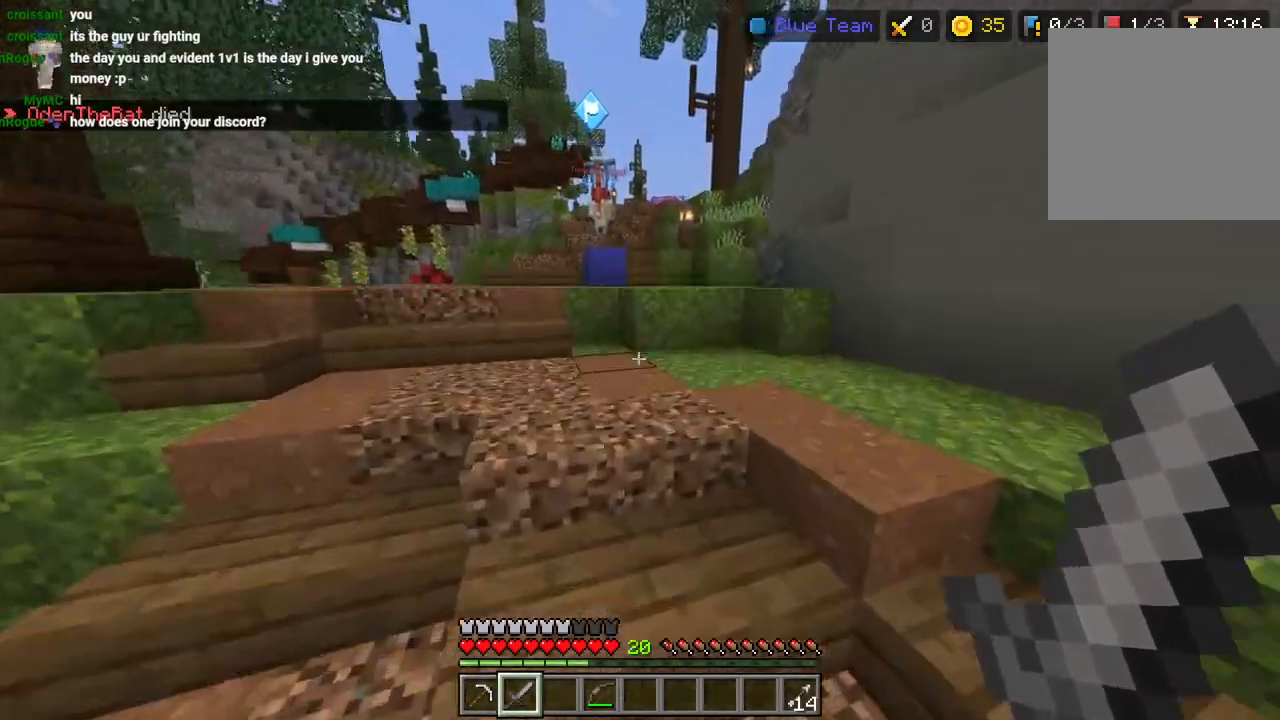
{"dt_ms": 500, "buttons": [], "left_stick": "up", "right_stick": "center", "events": [[333, "L3", "down"], [400, "CROSS", "down"], [433, "L3", "up"], [467, "right_stick", "center"], [483, "CROSS", "up"]]}
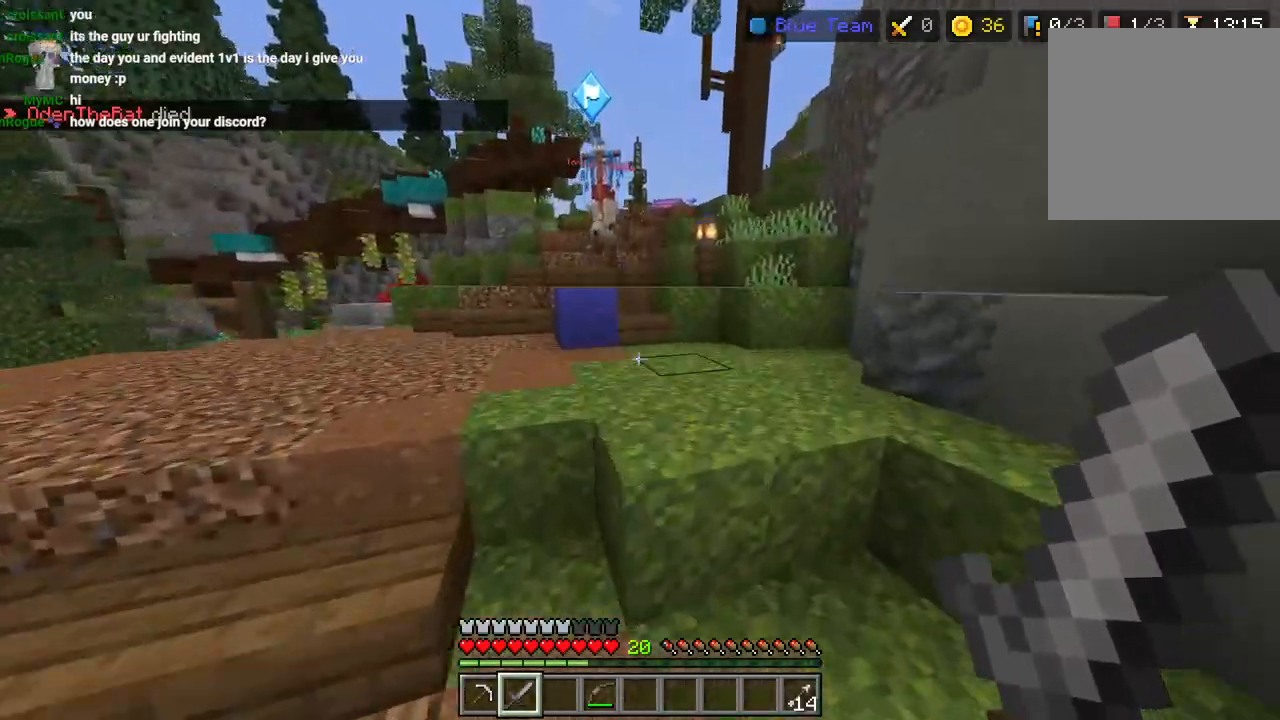
{"dt_ms": 500, "buttons": ["CROSS"], "left_stick": "up", "right_stick": "center", "events": [[367, "L3", "down"], [367, "right_stick", "up-left"], [433, "CROSS", "down"], [433, "right_stick", "center"], [450, "L3", "up"]]}
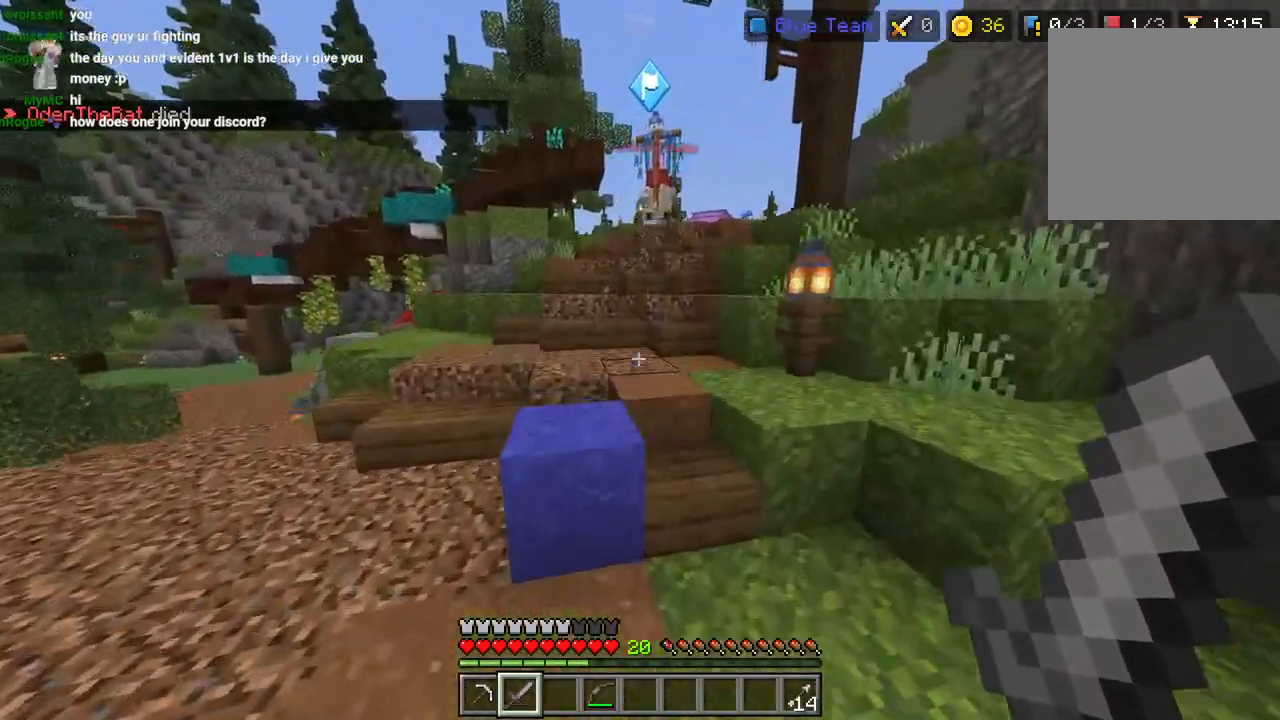
{"dt_ms": 500, "buttons": [], "left_stick": "up", "right_stick": "right", "events": [[33, "CROSS", "up"], [183, "right_stick", "right"], [450, "DPAD_UP", "down"], [483, "DPAD_UP", "up"]]}
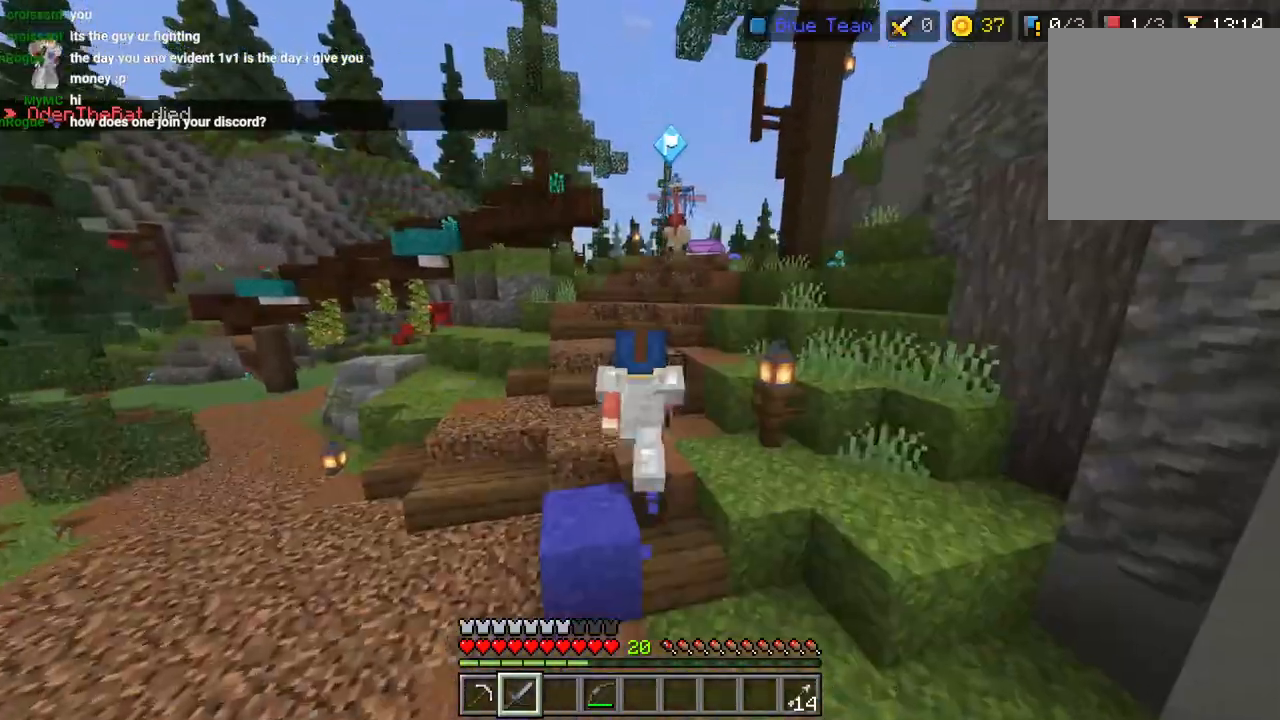
{"dt_ms": 1000, "buttons": [], "left_stick": "up", "right_stick": "center"}
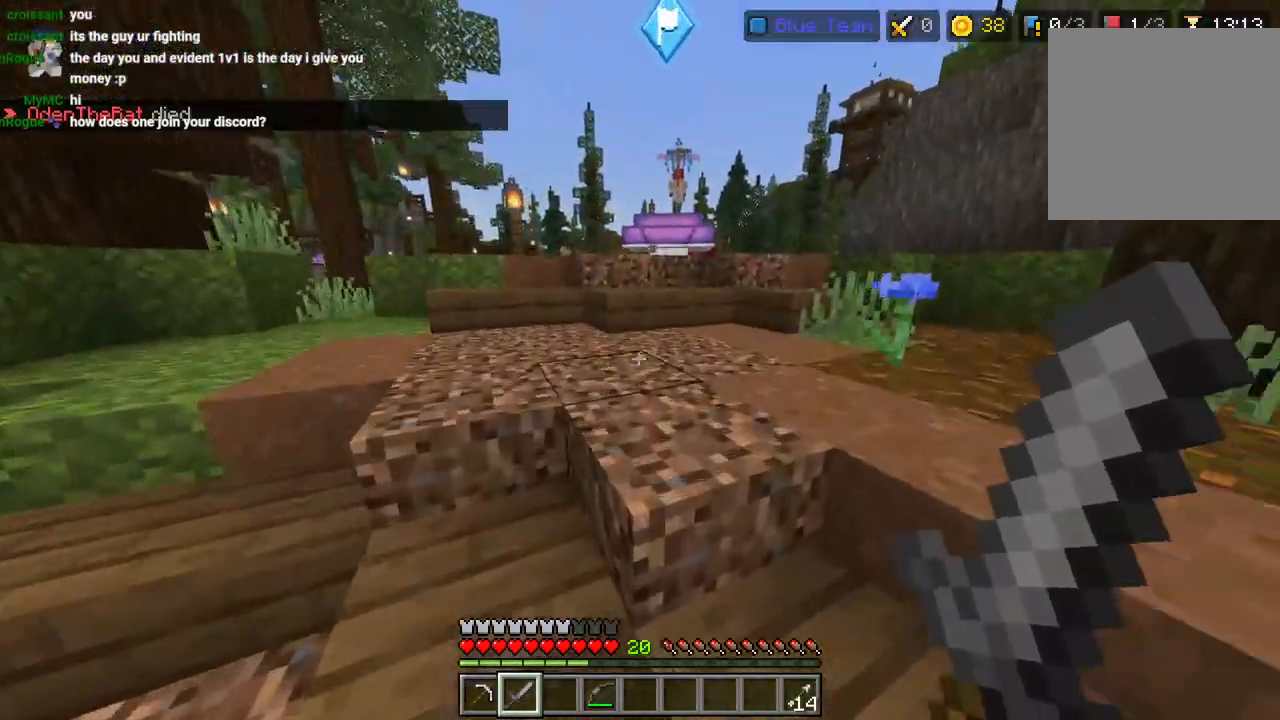
{"dt_ms": 500, "buttons": ["CROSS", "L3"], "left_stick": "up", "right_stick": "center", "events": [[50, "CROSS", "down"], [67, "L3", "down"], [100, "left_stick", "up-right"], [133, "CROSS", "up"], [167, "L3", "up"], [433, "CROSS", "down"], [467, "L3", "down"], [467, "left_stick", "up"]]}
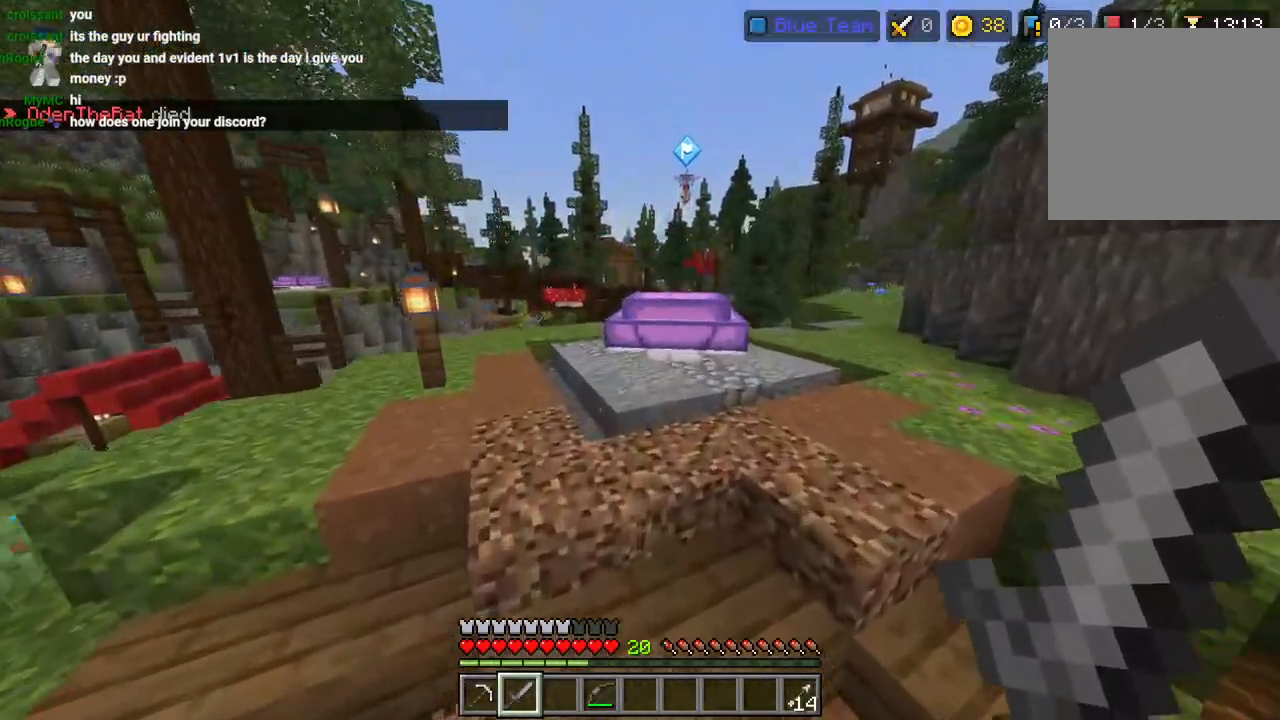
{"dt_ms": 500, "buttons": ["CROSS", "L3"], "left_stick": "up", "right_stick": "center", "events": [[17, "CROSS", "up"], [67, "L3", "up"], [100, "CROSS", "down"], [200, "CROSS", "up"], [267, "CROSS", "down"], [367, "CROSS", "up"], [433, "CROSS", "down"], [467, "L3", "down"]]}
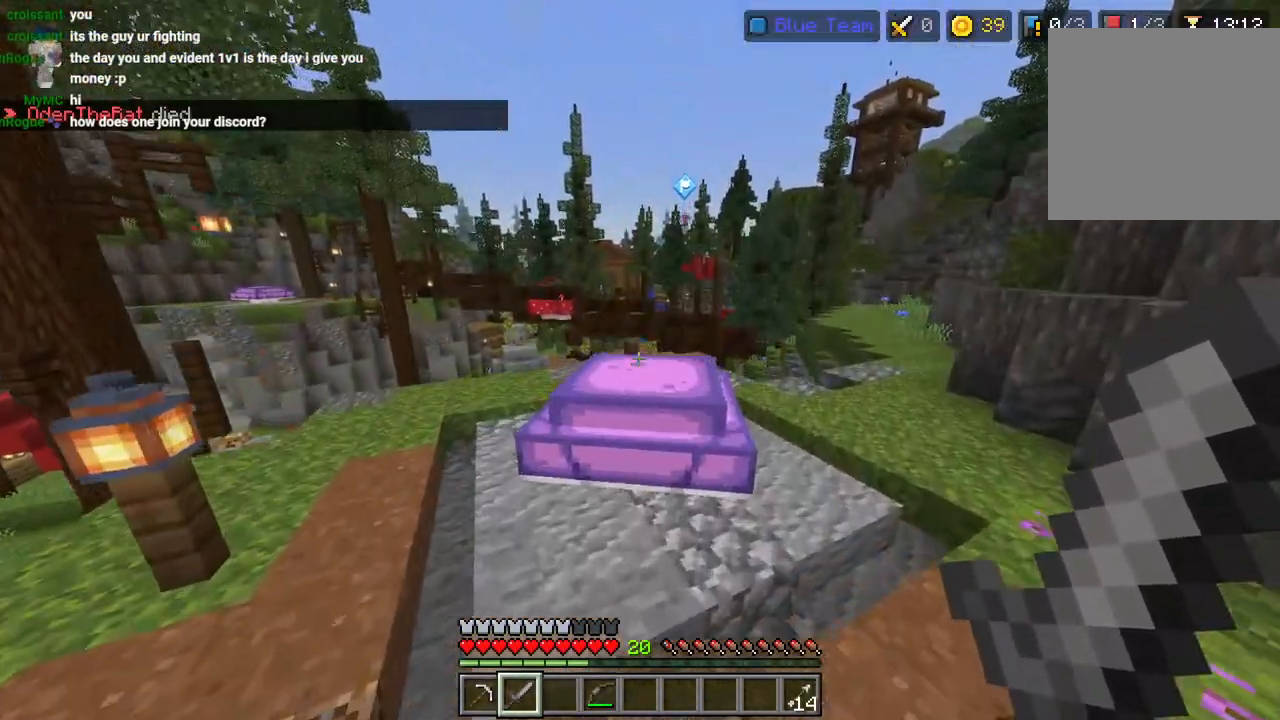
{"dt_ms": 500, "buttons": [], "left_stick": "up", "right_stick": "center", "events": [[17, "CROSS", "up"], [67, "L3", "up"], [100, "CROSS", "down"], [183, "CROSS", "up"], [250, "L3", "down"], [267, "CROSS", "down"], [333, "L3", "up"], [367, "CROSS", "up"]]}
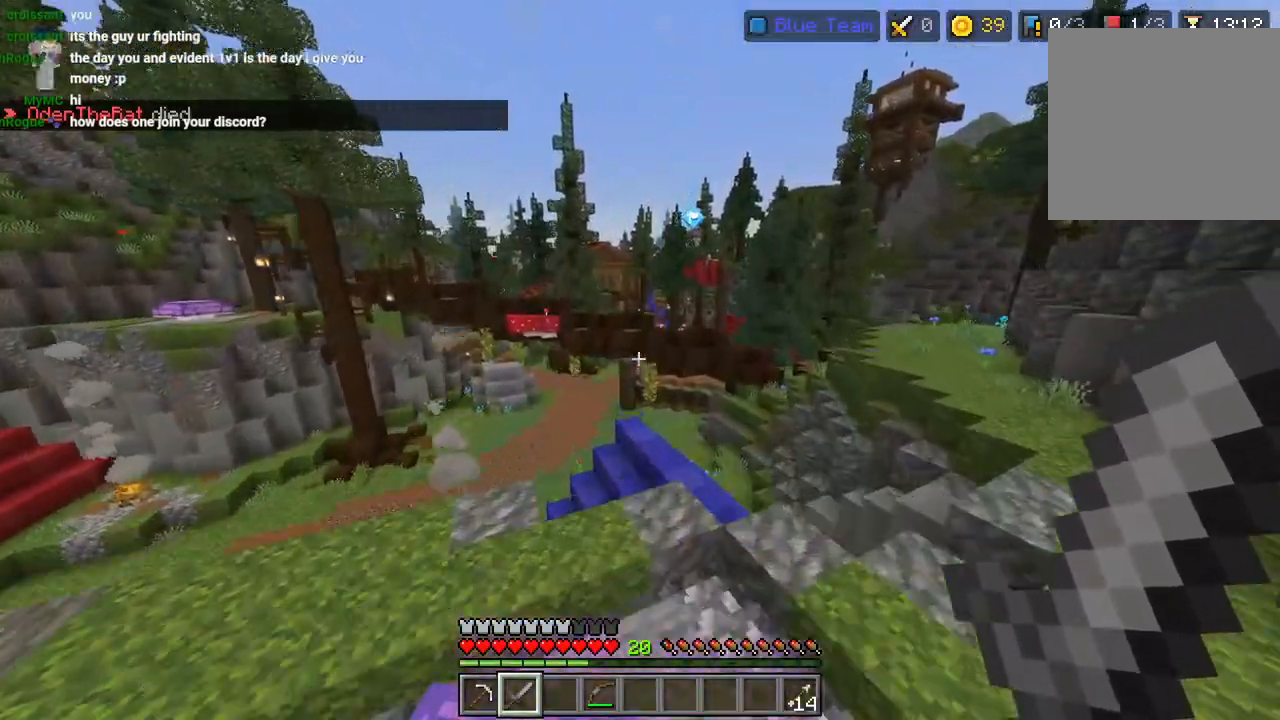
{"dt_ms": 500, "buttons": [], "left_stick": "up", "right_stick": "down-right", "events": [[150, "right_stick", "down-right"], [267, "right_stick", "center"], [500, "right_stick", "down-right"]]}
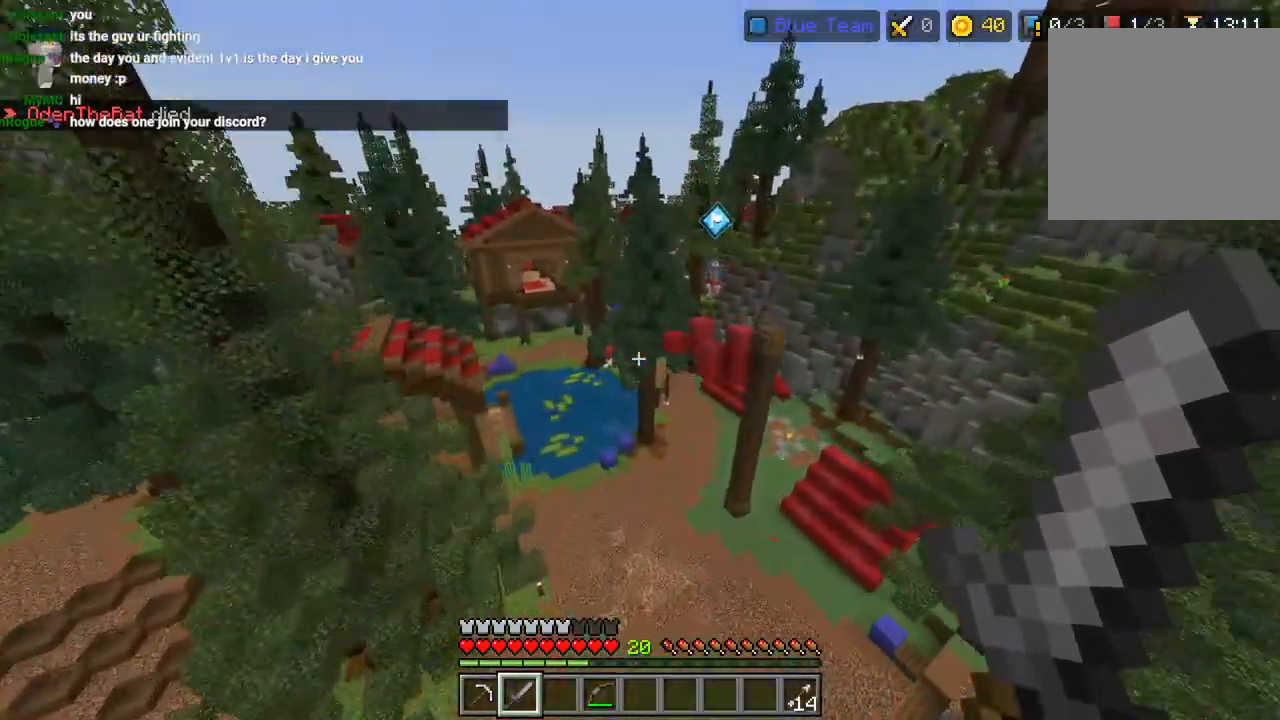
{"dt_ms": 500, "buttons": [], "left_stick": "up-right", "right_stick": "down-right", "events": [[383, "L3", "down"], [400, "left_stick", "up-right"], [467, "L3", "up"]]}
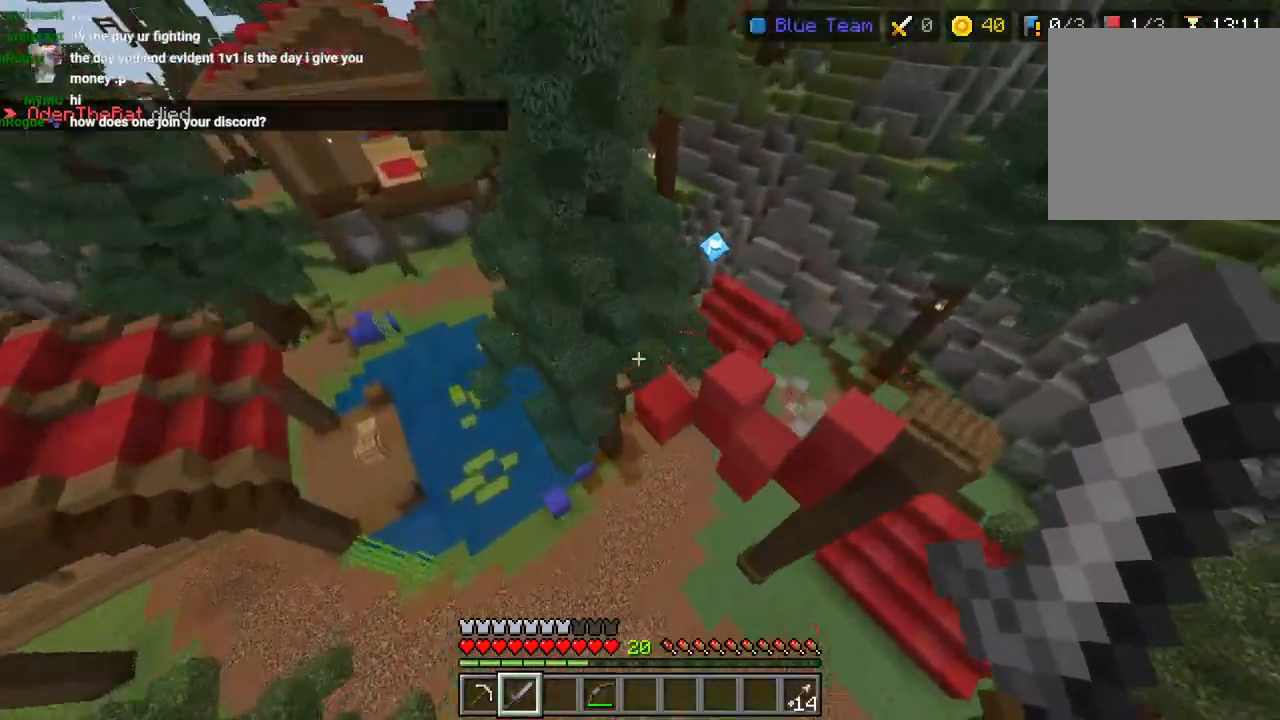
{"dt_ms": 500, "buttons": [], "left_stick": "up-right", "right_stick": "center"}
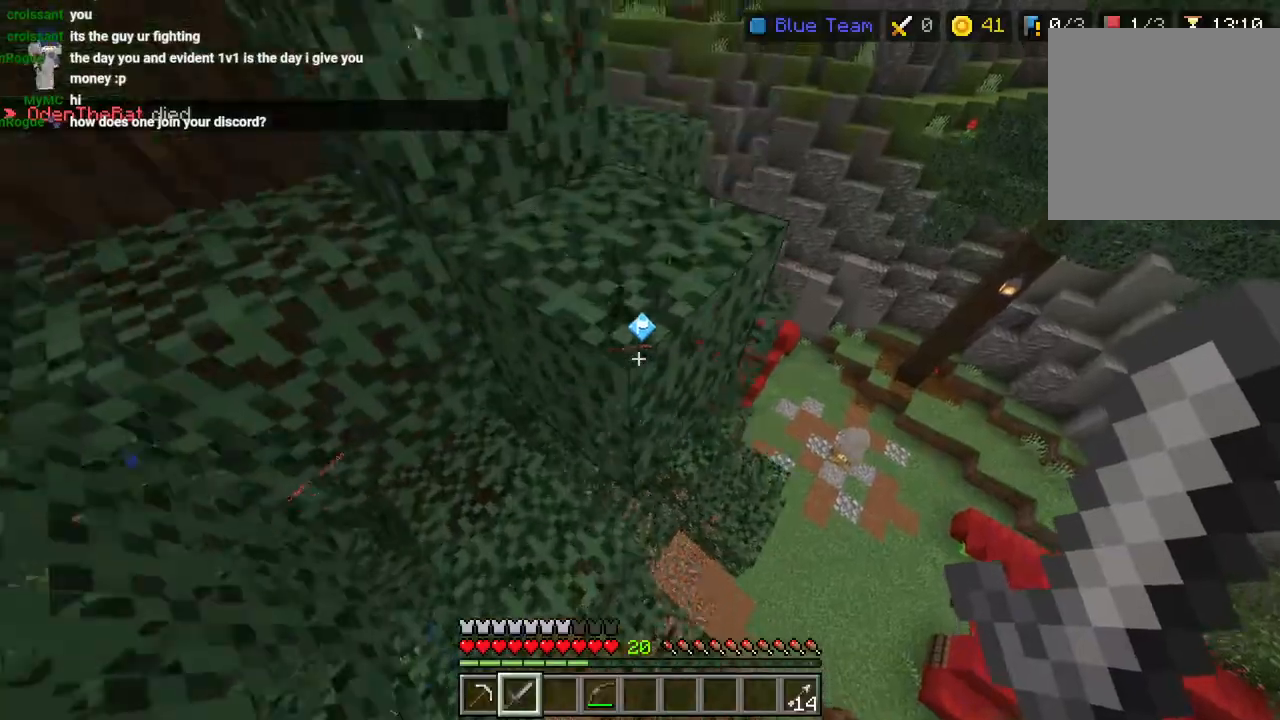
{"dt_ms": 500, "buttons": ["L3"], "left_stick": "up", "right_stick": "left", "events": [[67, "right_stick", "right"], [200, "right_stick", "center"], [250, "L3", "down"], [250, "left_stick", "up"], [317, "right_stick", "up-left"], [350, "L3", "up"], [350, "left_stick", "up-right"], [433, "right_stick", "left"], [500, "L3", "down"], [500, "left_stick", "up"]]}
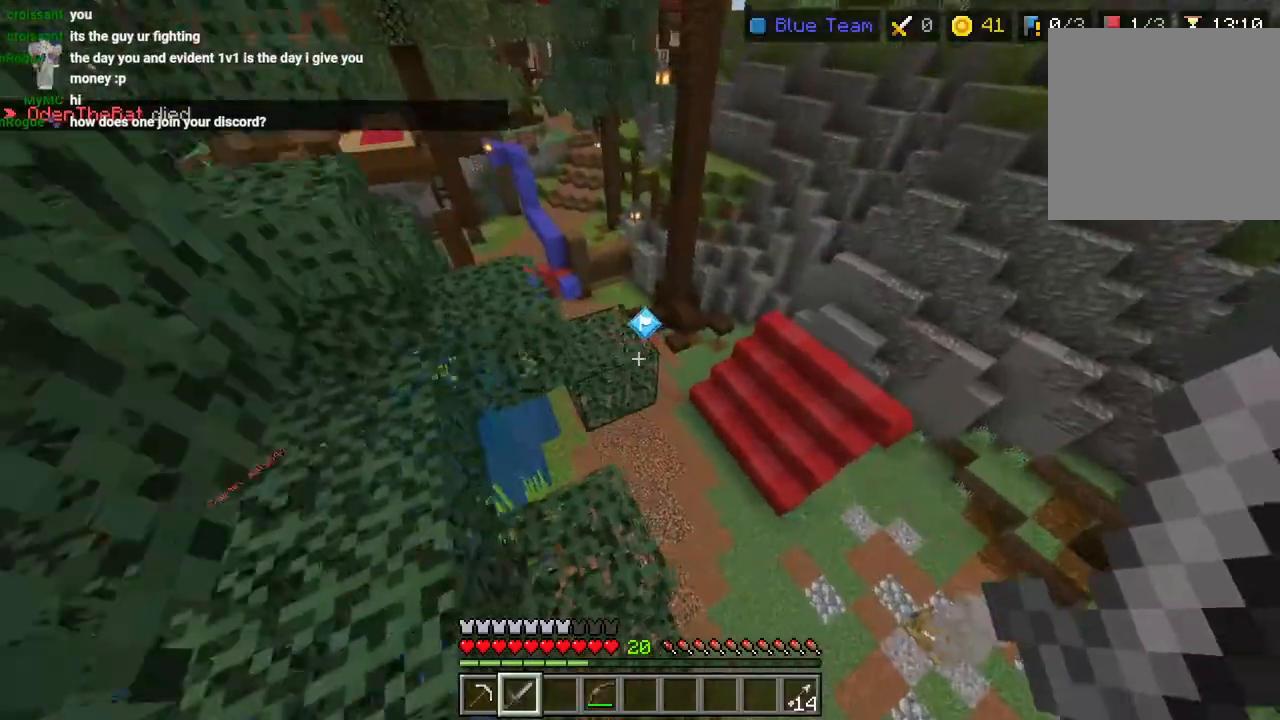
{"dt_ms": 500, "buttons": [], "left_stick": "up", "right_stick": "left", "events": [[17, "CROSS", "down"], [100, "L3", "up"], [367, "CROSS", "up"]]}
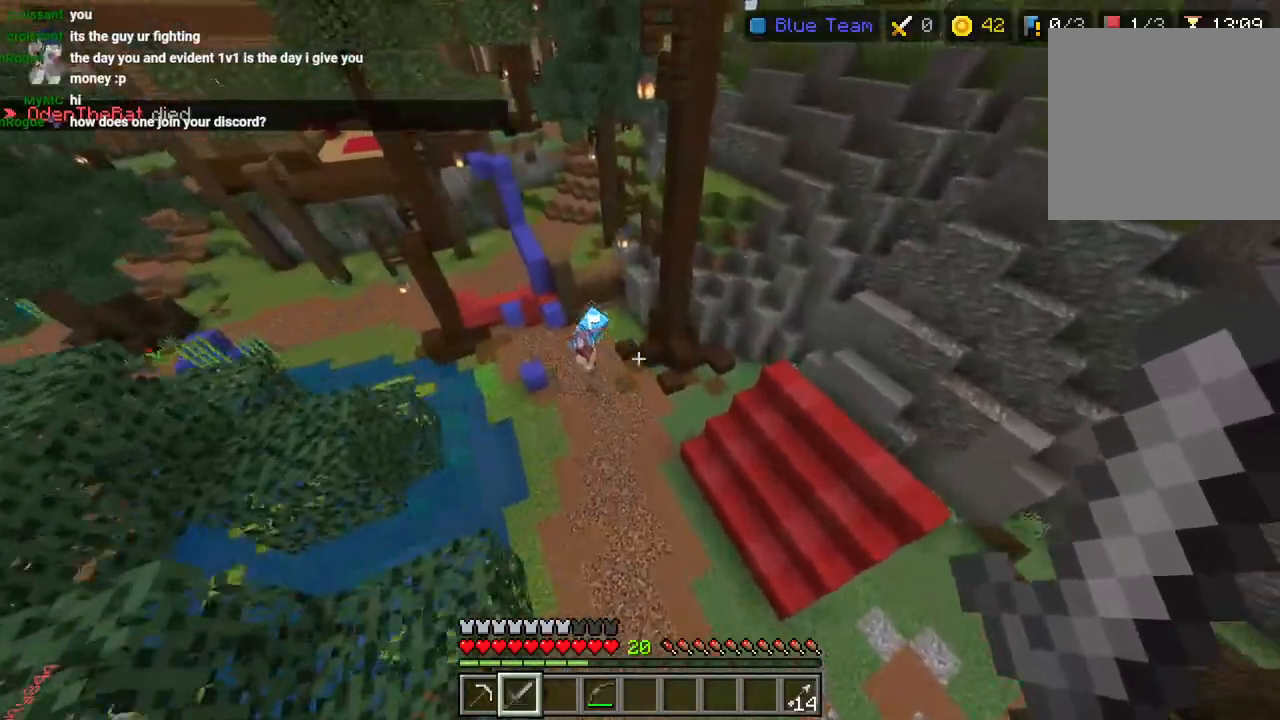
{"dt_ms": 500, "buttons": ["CROSS"], "left_stick": "up", "right_stick": "center", "events": [[150, "L3", "down"], [167, "right_stick", "center"], [233, "L3", "up"], [450, "CROSS", "down"]]}
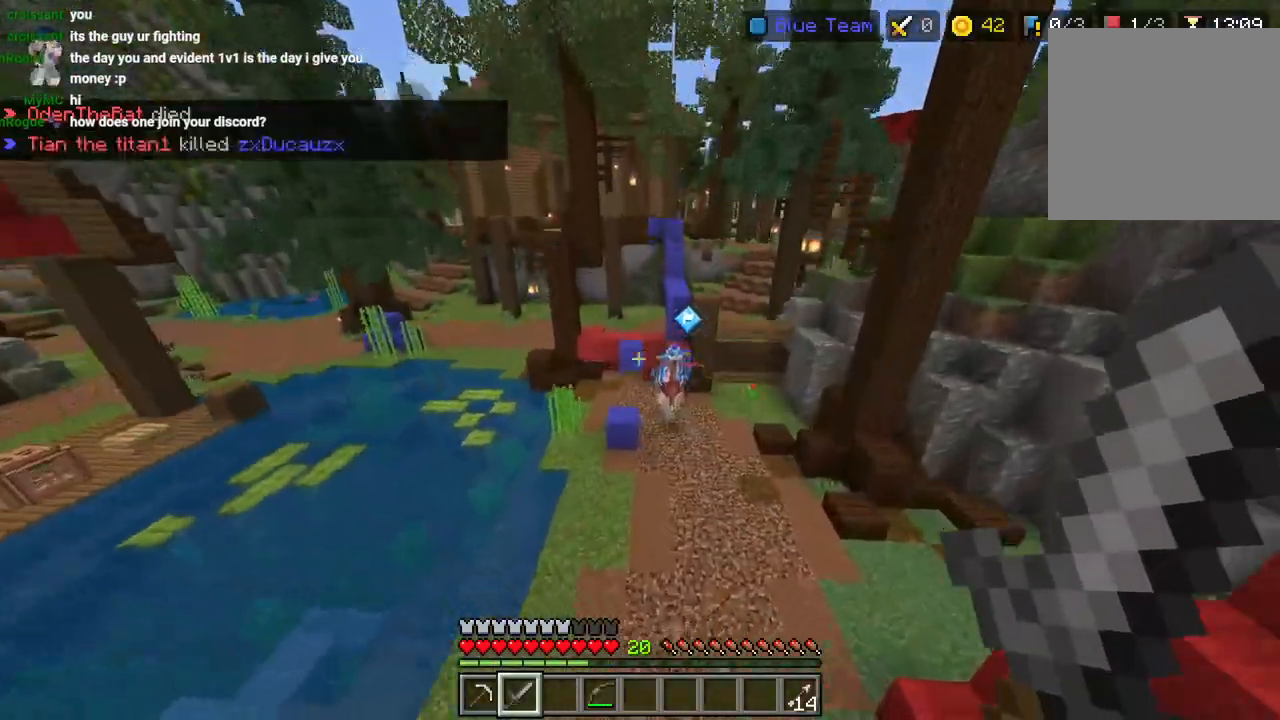
{"dt_ms": 500, "buttons": [], "left_stick": "up", "right_stick": "center", "events": [[50, "DPAD_UP", "down"], [133, "DPAD_UP", "up"], [217, "DPAD_UP", "down"], [300, "DPAD_UP", "up"], [367, "CROSS", "up"], [400, "DPAD_UP", "down"], [467, "DPAD_UP", "up"]]}
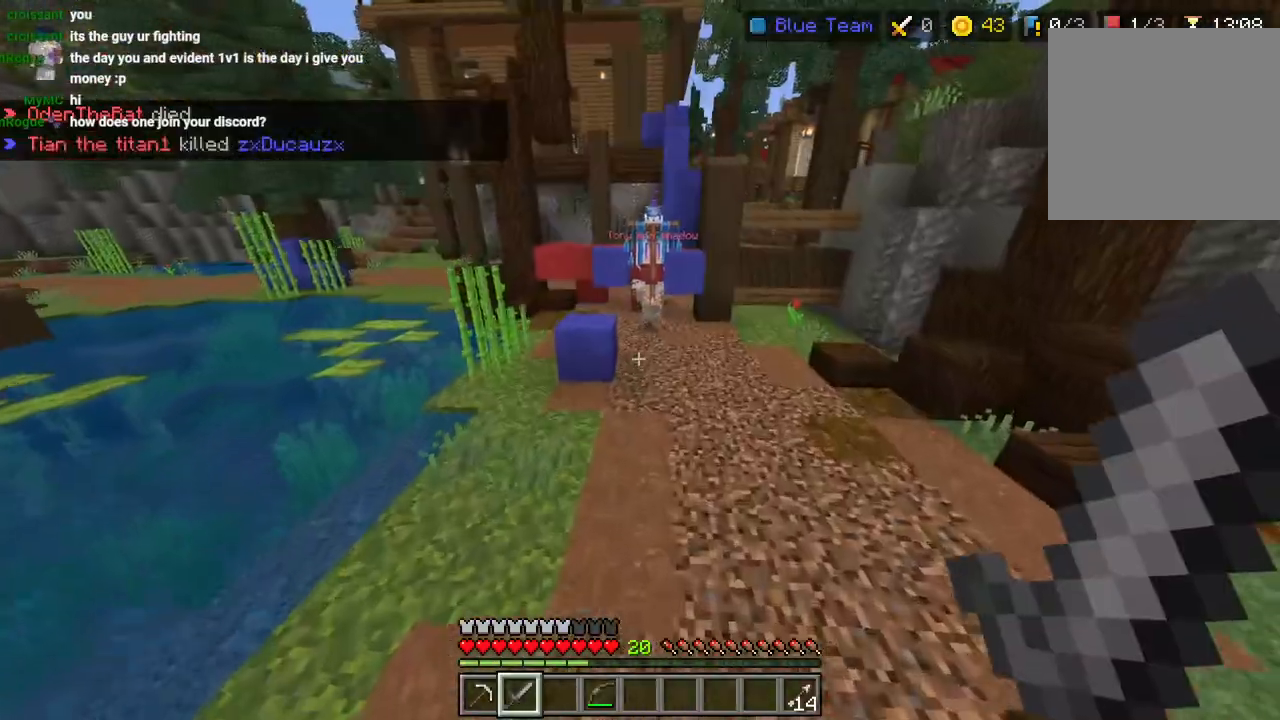
{"dt_ms": 500, "buttons": ["L3"], "left_stick": "up", "right_stick": "center", "events": [[350, "CROSS", "down"], [433, "L3", "down"], [483, "CROSS", "up"]]}
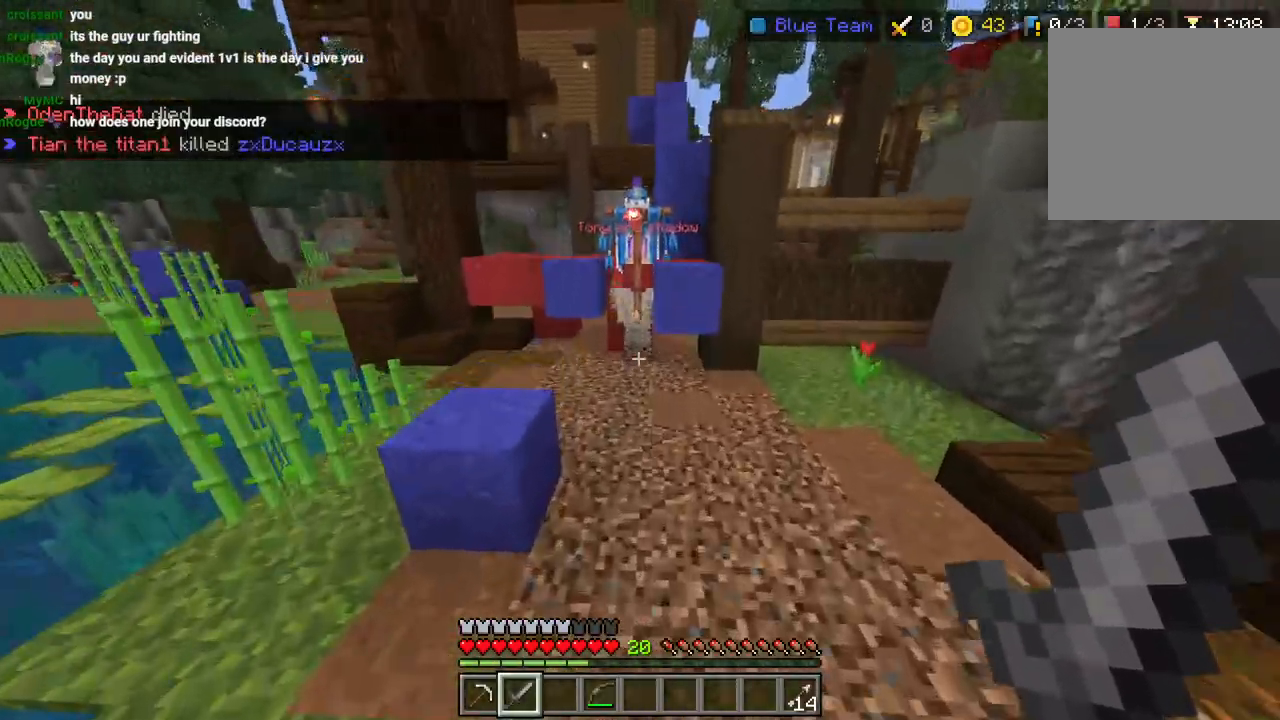
{"dt_ms": 500, "buttons": [], "left_stick": "up", "right_stick": "center", "events": [[33, "L3", "up"], [167, "R2", "down"], [483, "R2", "up"]]}
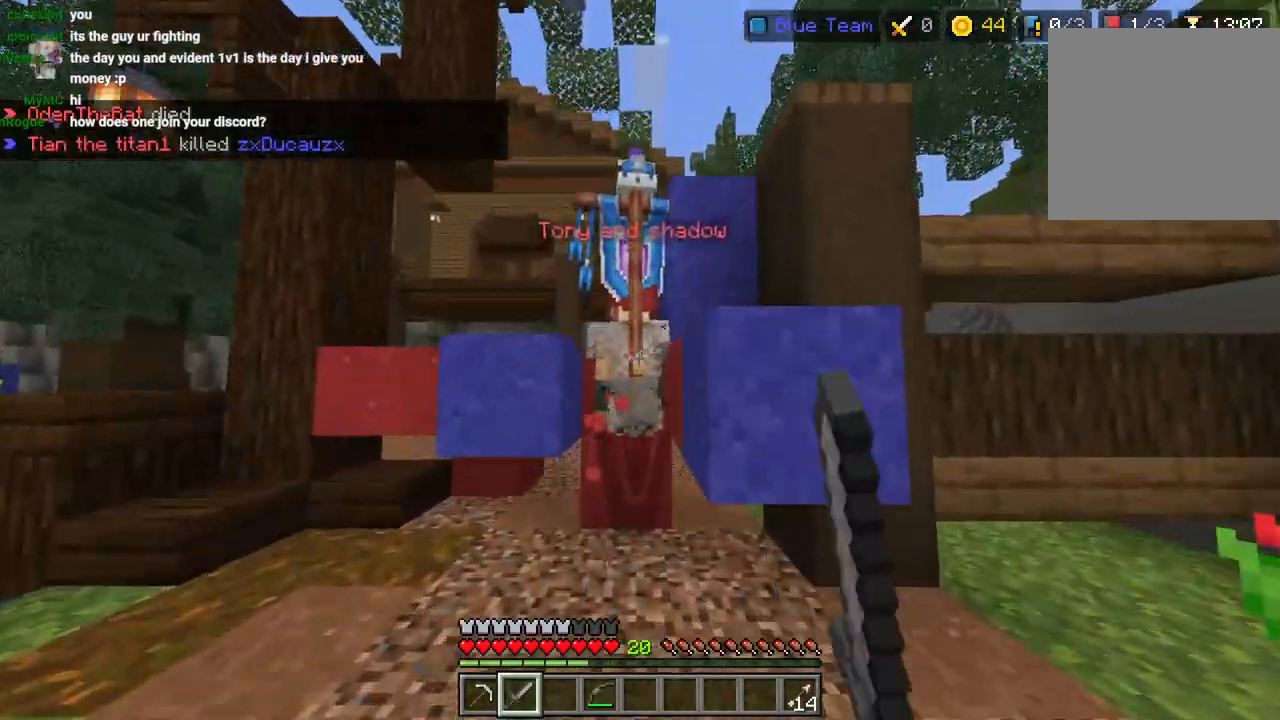
{"dt_ms": 1000, "buttons": [], "left_stick": "up", "right_stick": "right"}
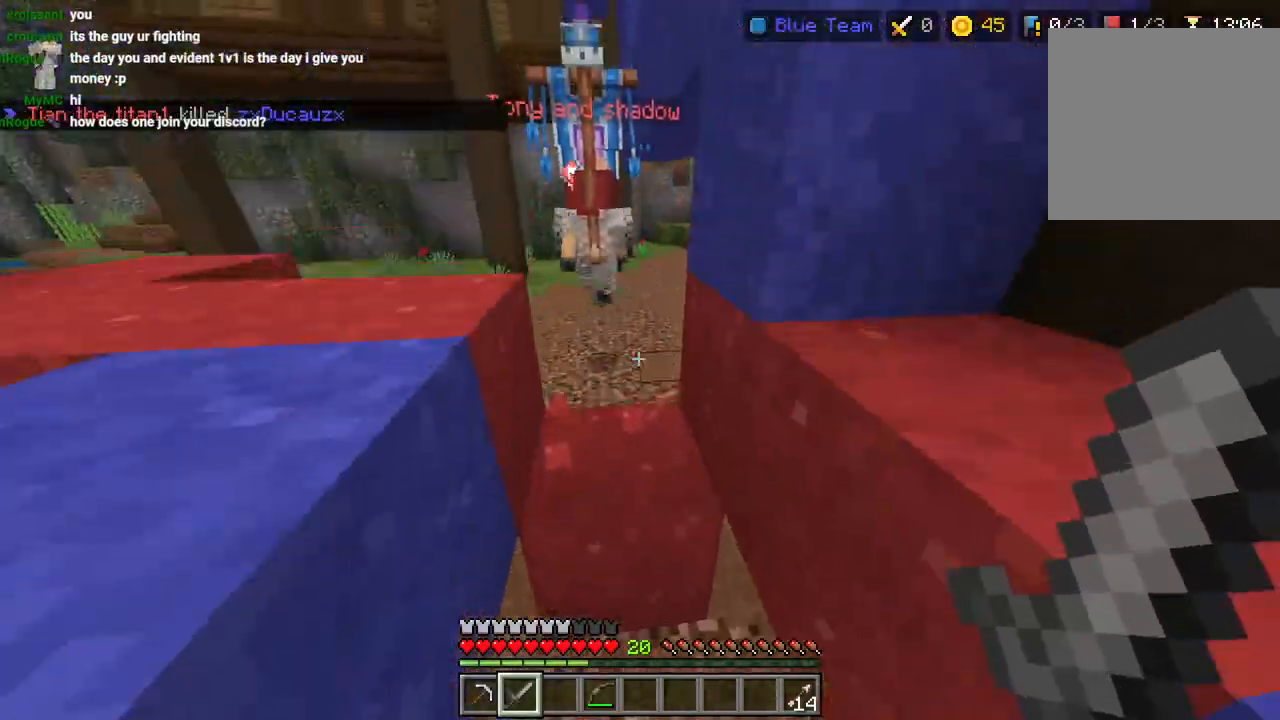
{"dt_ms": 500, "buttons": [], "left_stick": "up", "right_stick": "right", "events": [[267, "L3", "down"], [367, "L3", "up"]]}
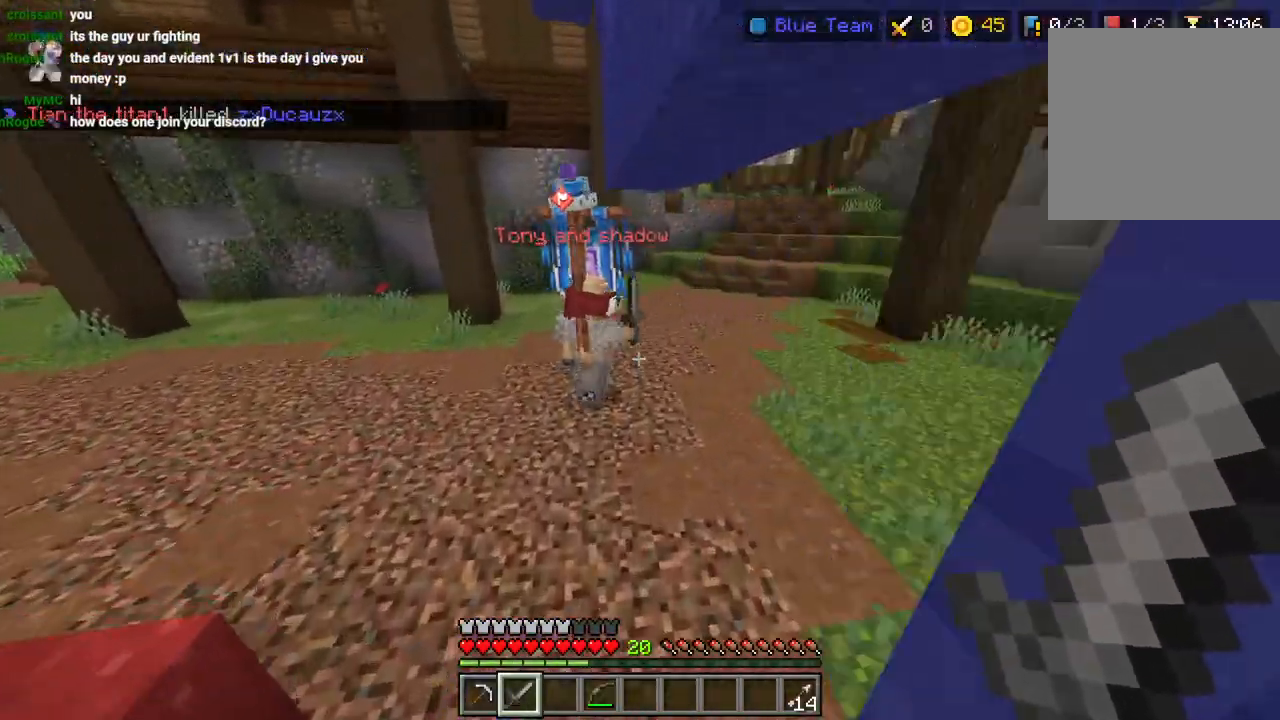
{"dt_ms": 500, "buttons": ["R2", "L3"], "left_stick": "up-right", "right_stick": "center", "events": [[233, "right_stick", "up"], [250, "L3", "down"], [317, "R2", "down"], [350, "L3", "up"], [350, "left_stick", "up-right"], [350, "right_stick", "center"], [450, "L3", "down"], [450, "R2", "up"], [500, "R2", "down"]]}
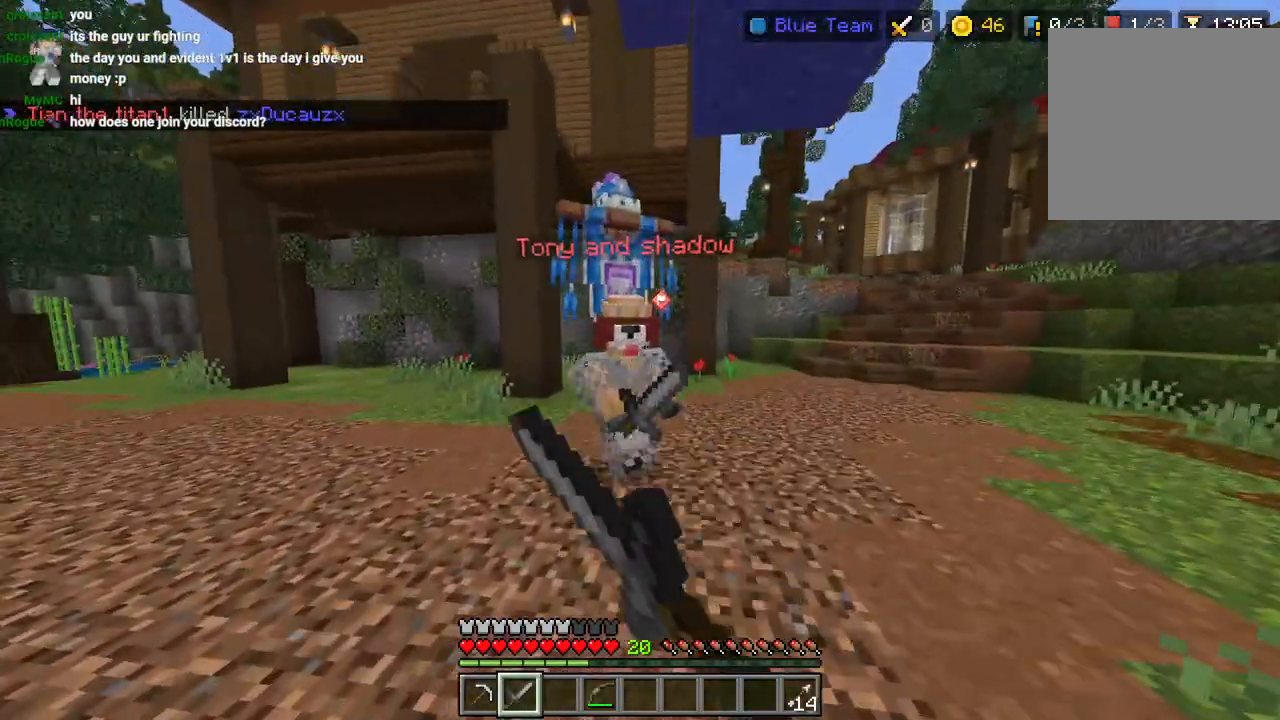
{"dt_ms": 500, "buttons": [], "left_stick": "up-right", "right_stick": "center", "events": [[50, "L3", "up"], [83, "right_stick", "down-left"], [100, "R2", "up"], [167, "L3", "down"], [167, "R2", "down"], [233, "right_stick", "down-right"], [267, "R2", "up"], [300, "L3", "up"], [317, "right_stick", "center"], [333, "R2", "down"], [367, "L3", "down"], [417, "R2", "up"], [467, "L3", "up"]]}
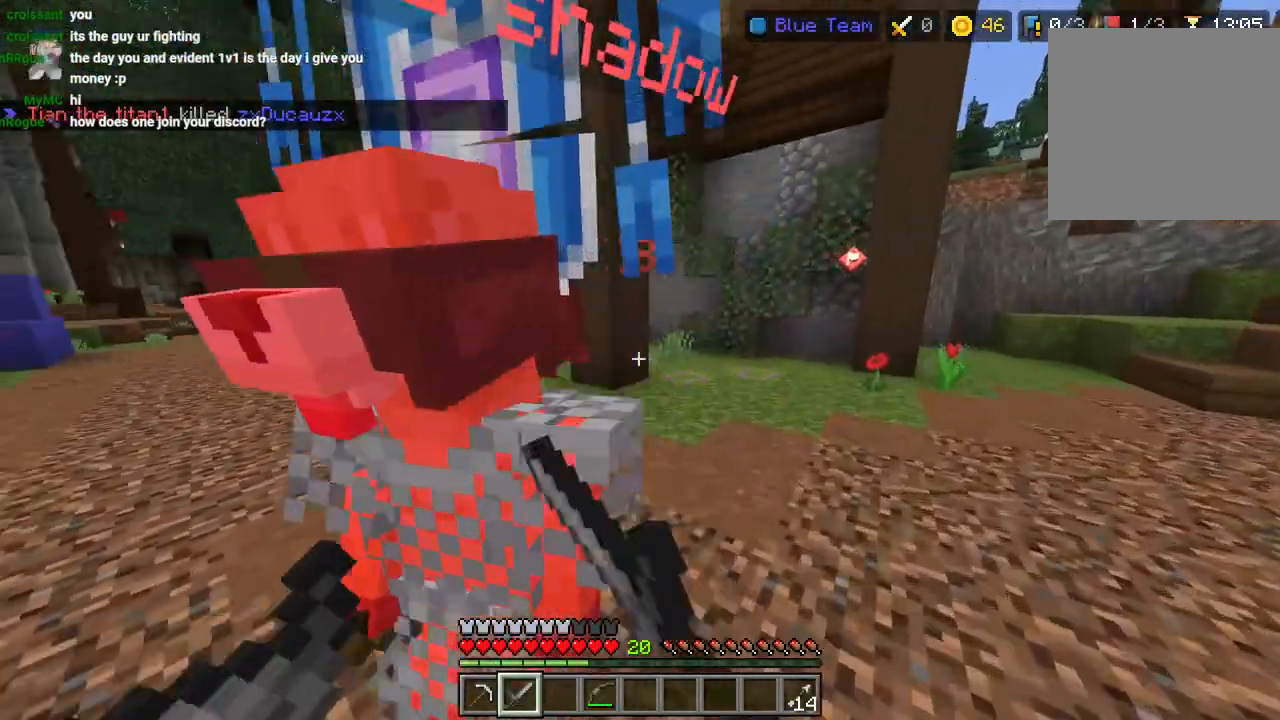
{"dt_ms": 500, "buttons": [], "left_stick": "up-right", "right_stick": "center"}